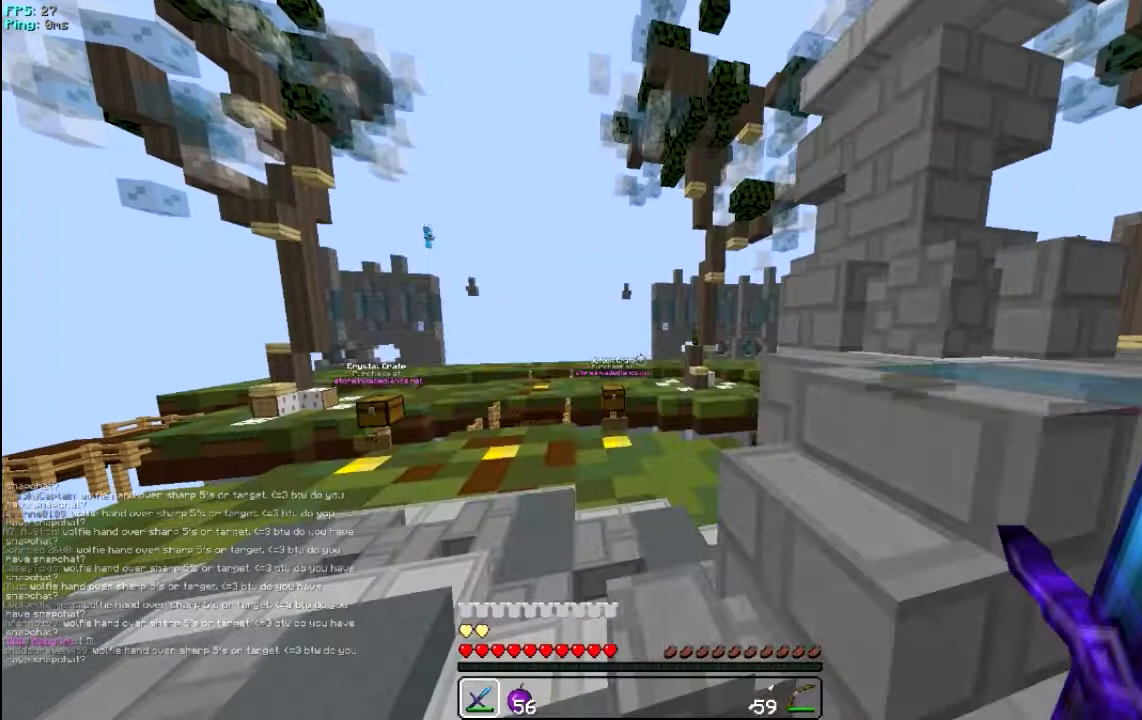
Gameplay with keyboard and mouse; each line is a JSON object with the keys and mouse buttons held at the frame after it. "events" lists presses ("down") and releases ("up") of "a", "d", "s", "w", "mouse_left" and "mouse_right" between this image and that frame as [ms after this image, input, new state], when the widget could be followed in between. "mouse_left", "mouse_right" = the "left", "right" buttons of the "mouse" list. No other keys are recorded. Fast repeated clicks can show as one long hold. Mouse movement is not recorded.
{"keys": ["a", "w"], "mouse": [], "events": []}
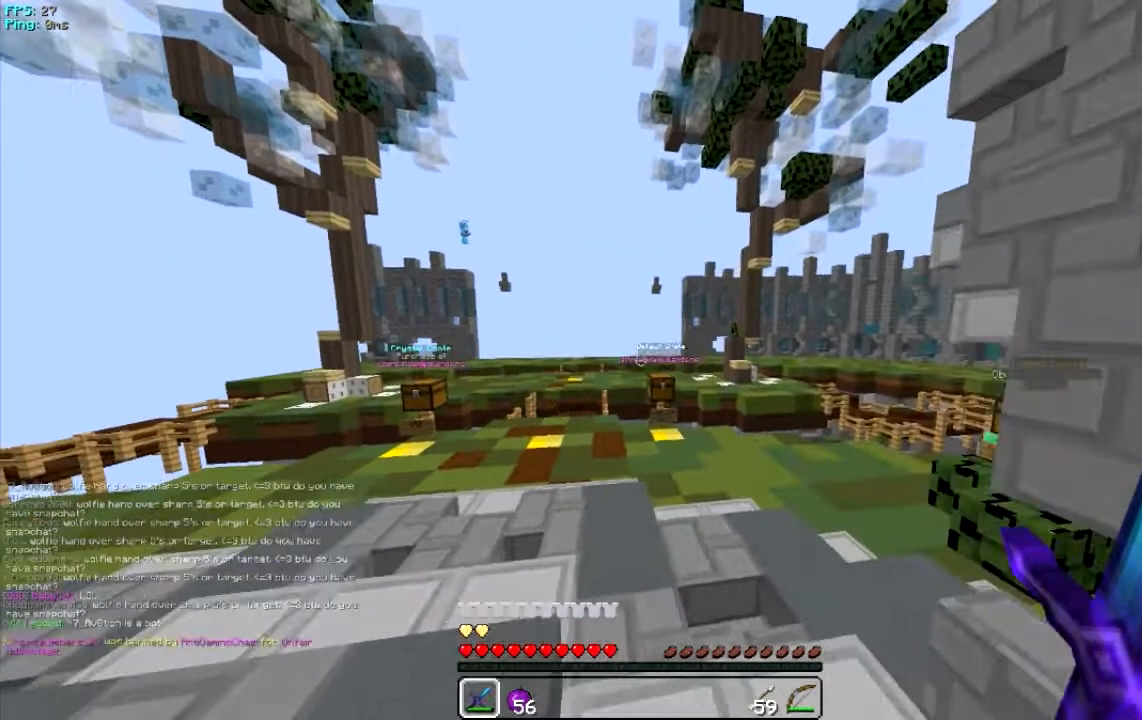
{"keys": [], "mouse": [], "events": [[84, "w", "up"], [418, "a", "up"]]}
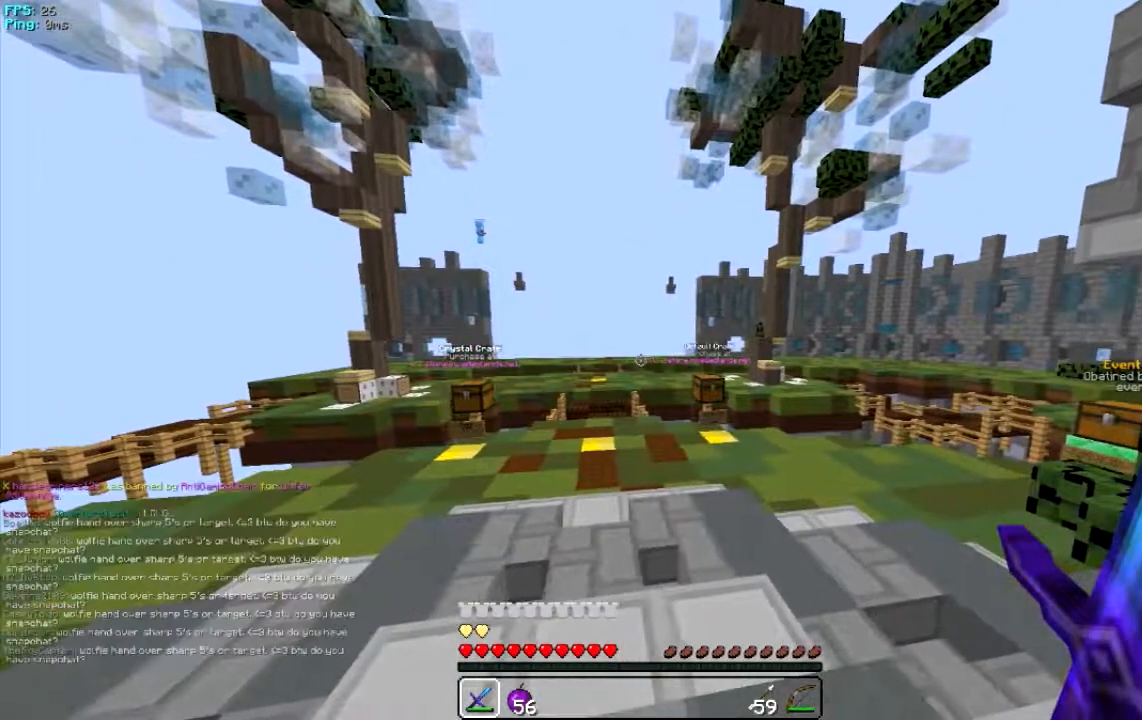
{"keys": [], "mouse": [], "events": []}
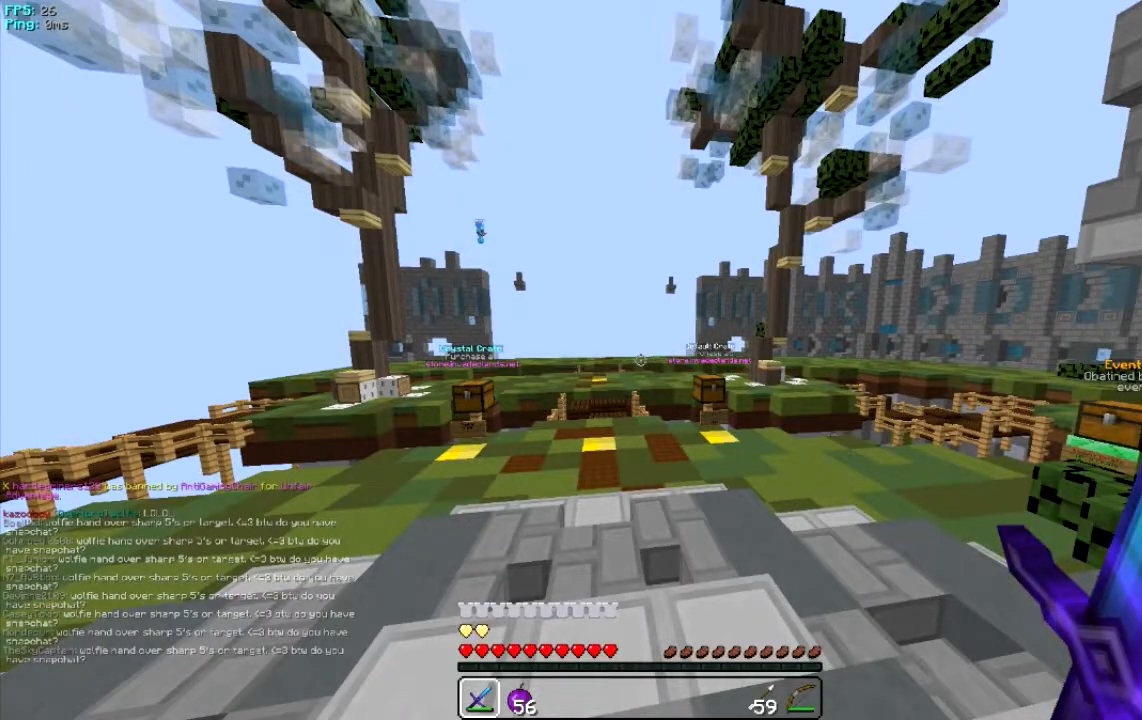
{"keys": ["w"], "mouse": [], "events": [[216, "w", "down"]]}
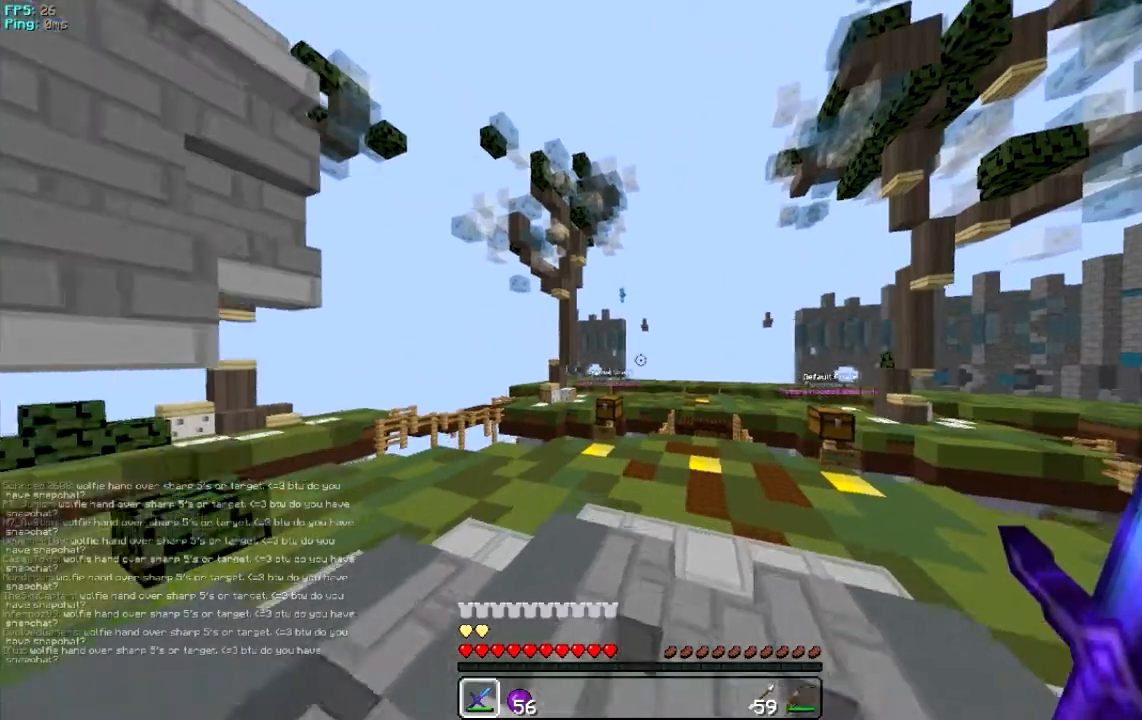
{"keys": ["w"], "mouse": [], "events": []}
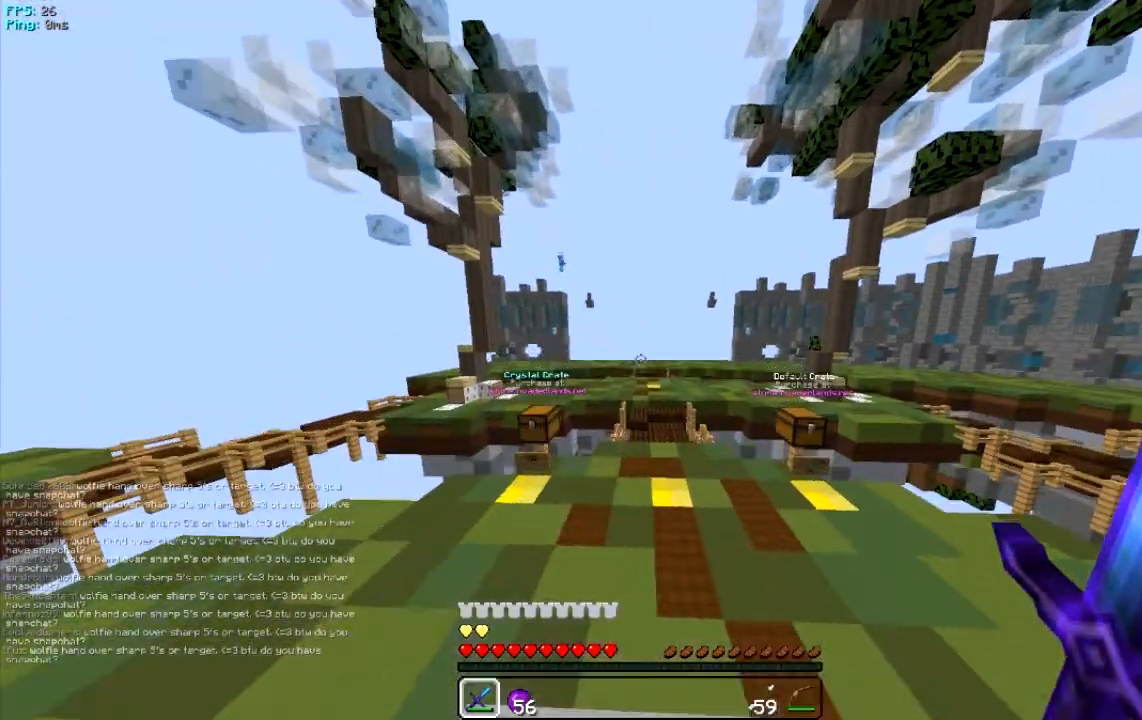
{"keys": ["w"], "mouse": [], "events": []}
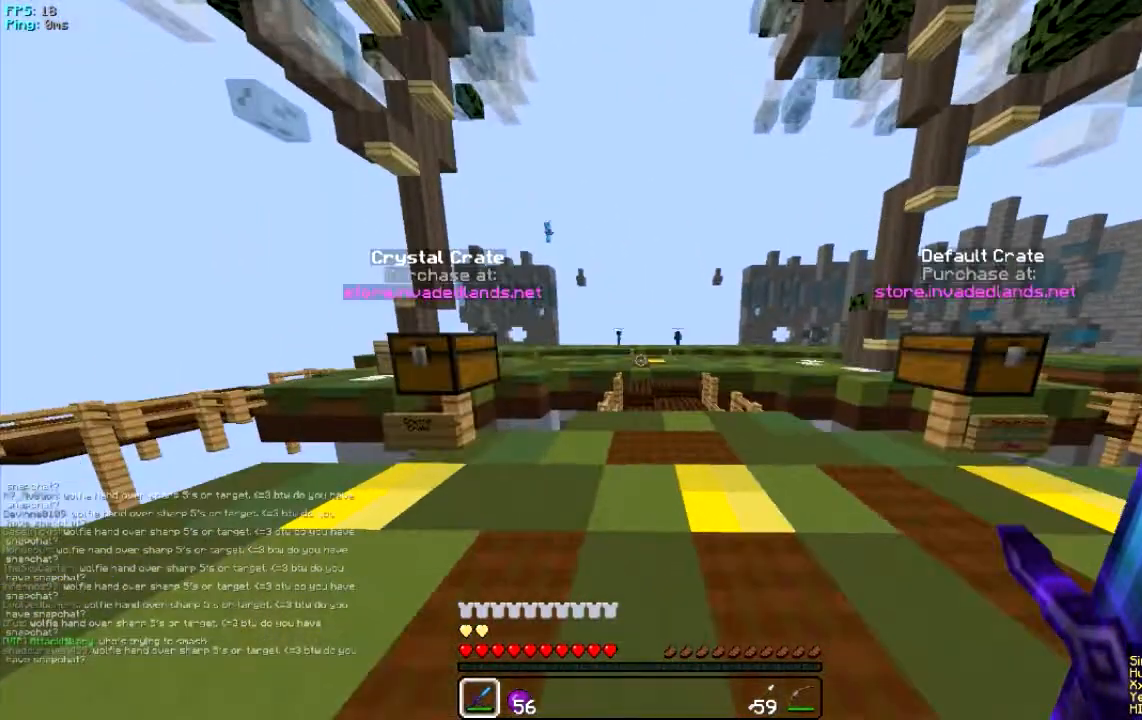
{"keys": ["w"], "mouse": [], "events": []}
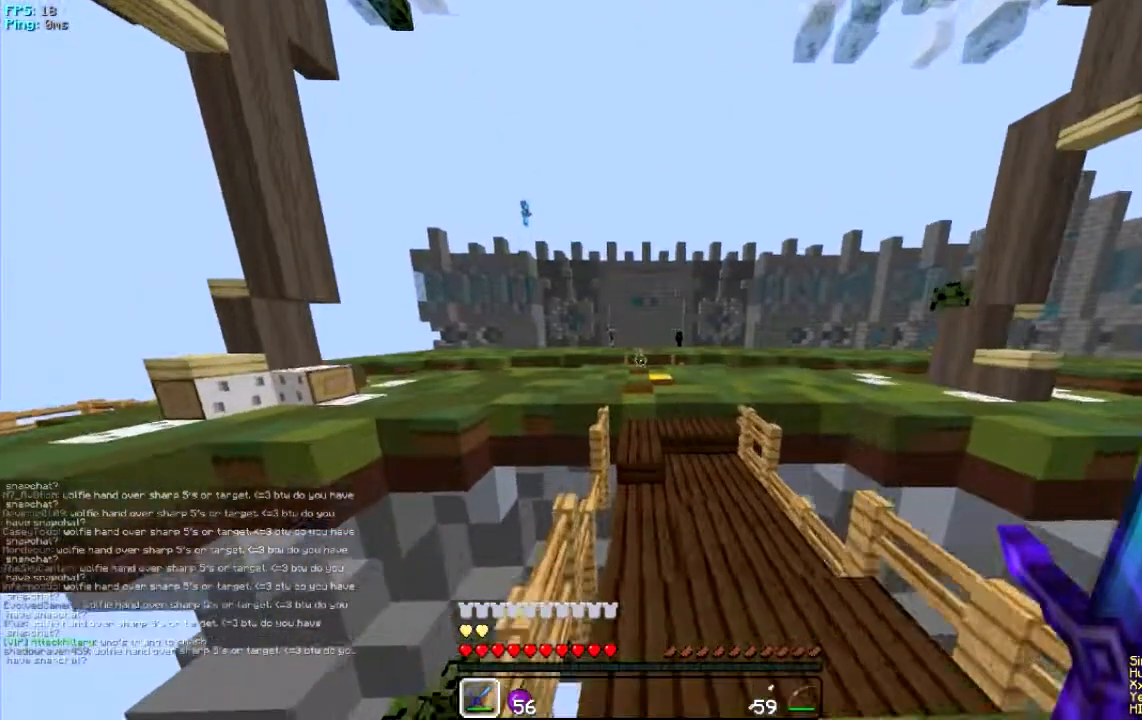
{"keys": ["w"], "mouse": [], "events": [[16, "d", "down"], [283, "d", "up"]]}
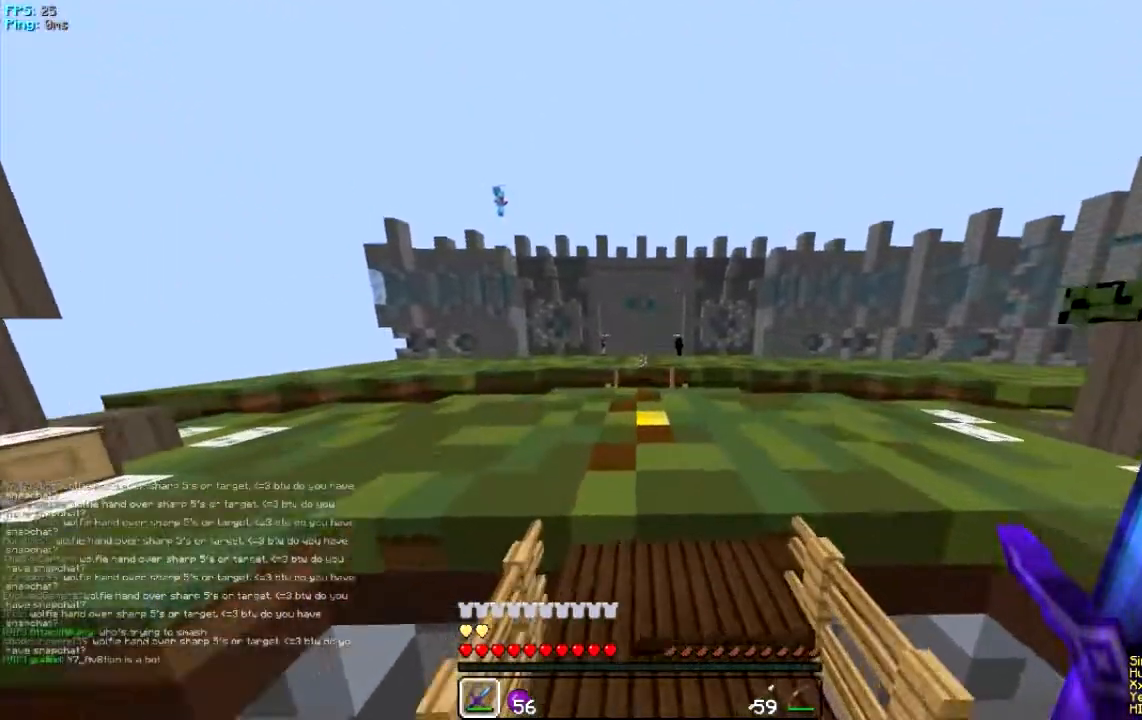
{"keys": ["w"], "mouse": [], "events": []}
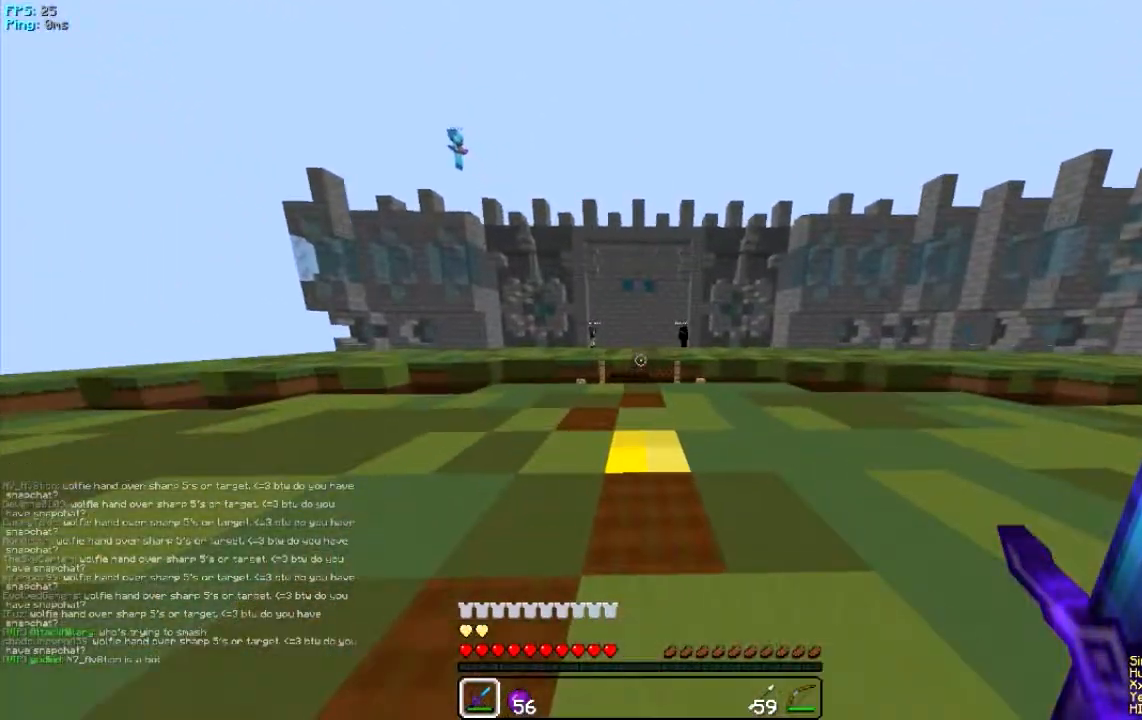
{"keys": ["w"], "mouse": [], "events": []}
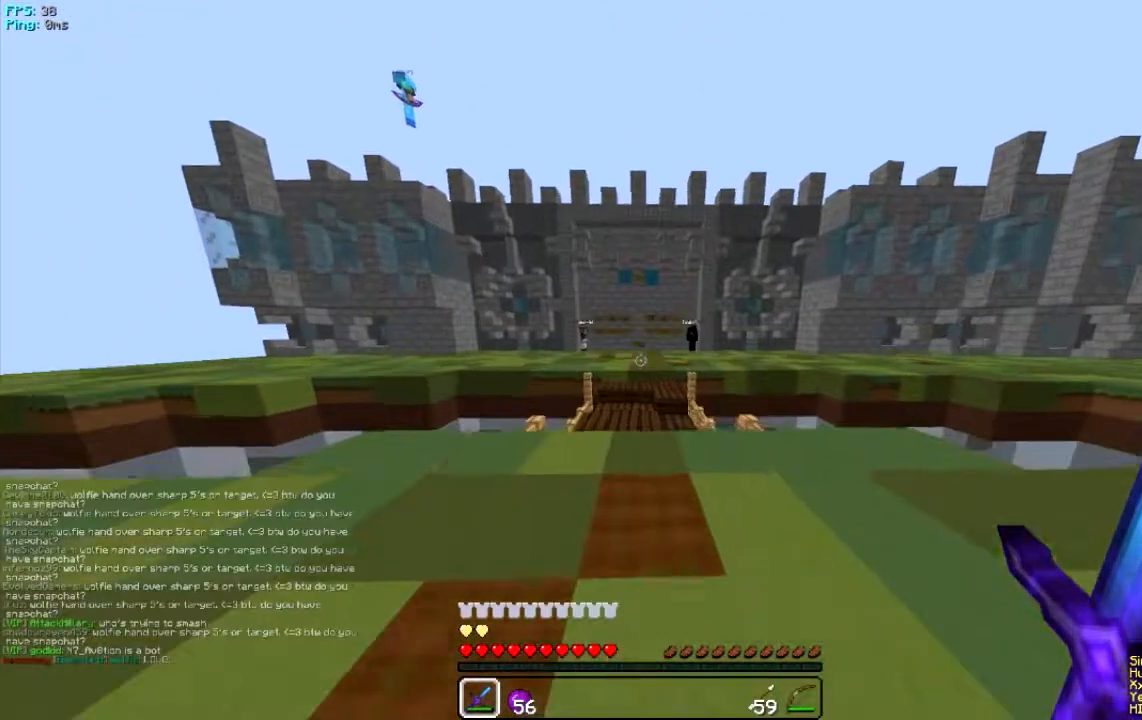
{"keys": ["w"], "mouse": [], "events": []}
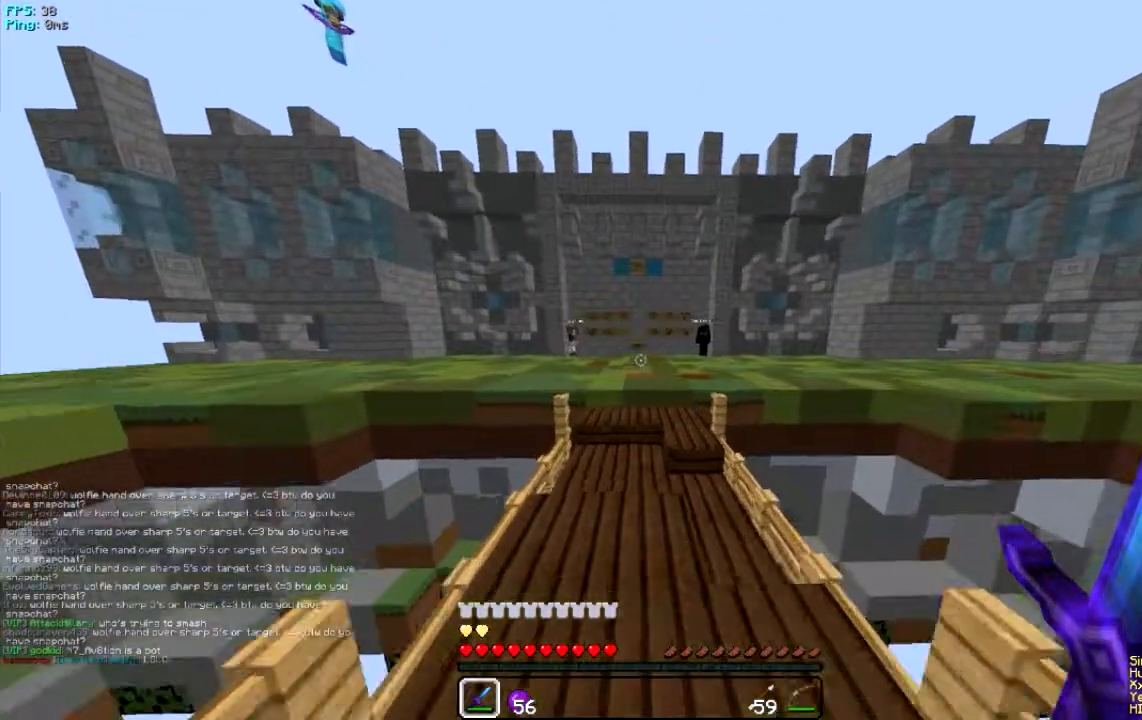
{"keys": ["w"], "mouse": [], "events": []}
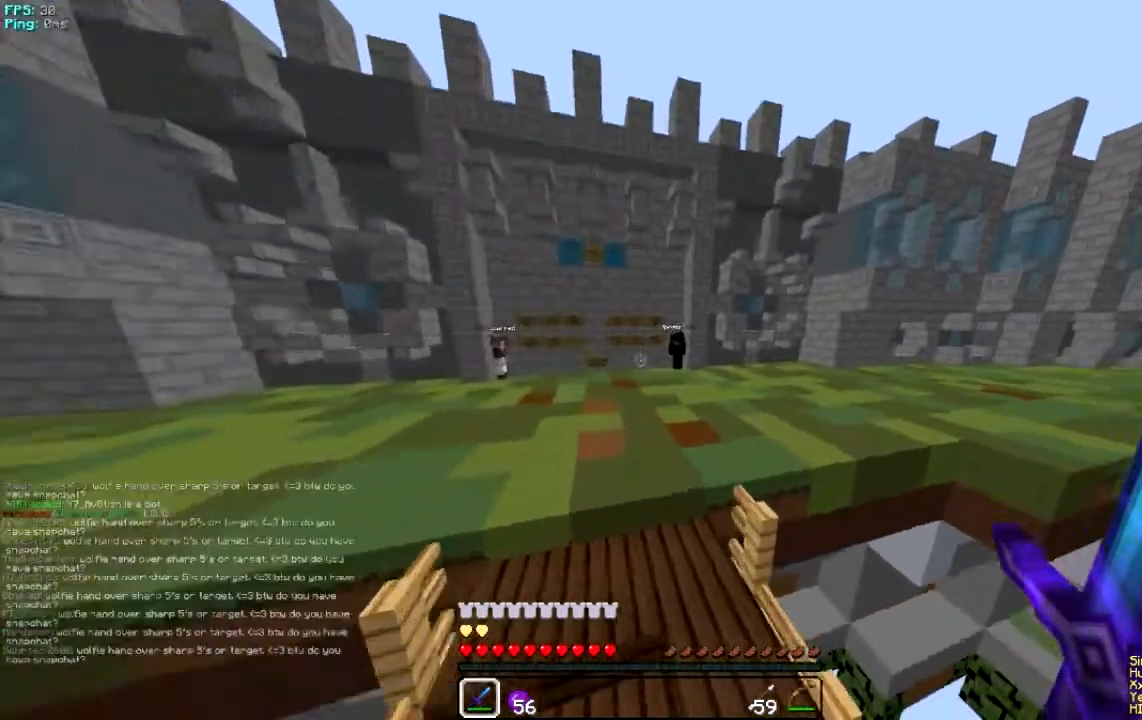
{"keys": ["w"], "mouse": [], "events": []}
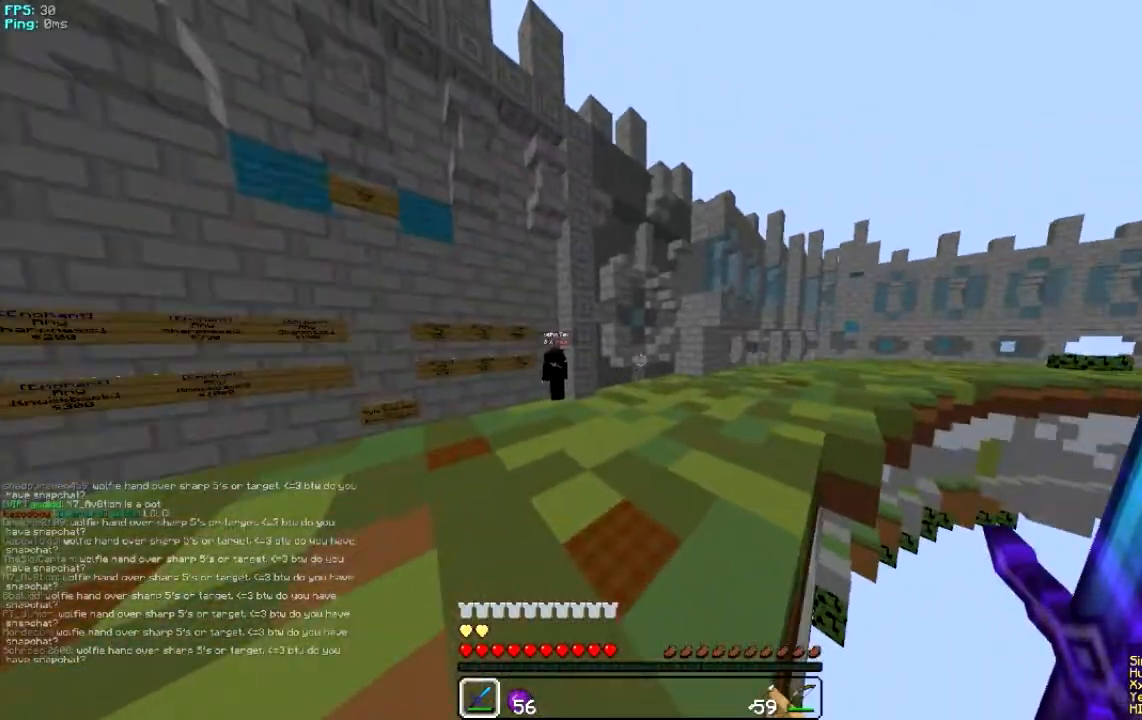
{"keys": ["w"], "mouse": [], "events": []}
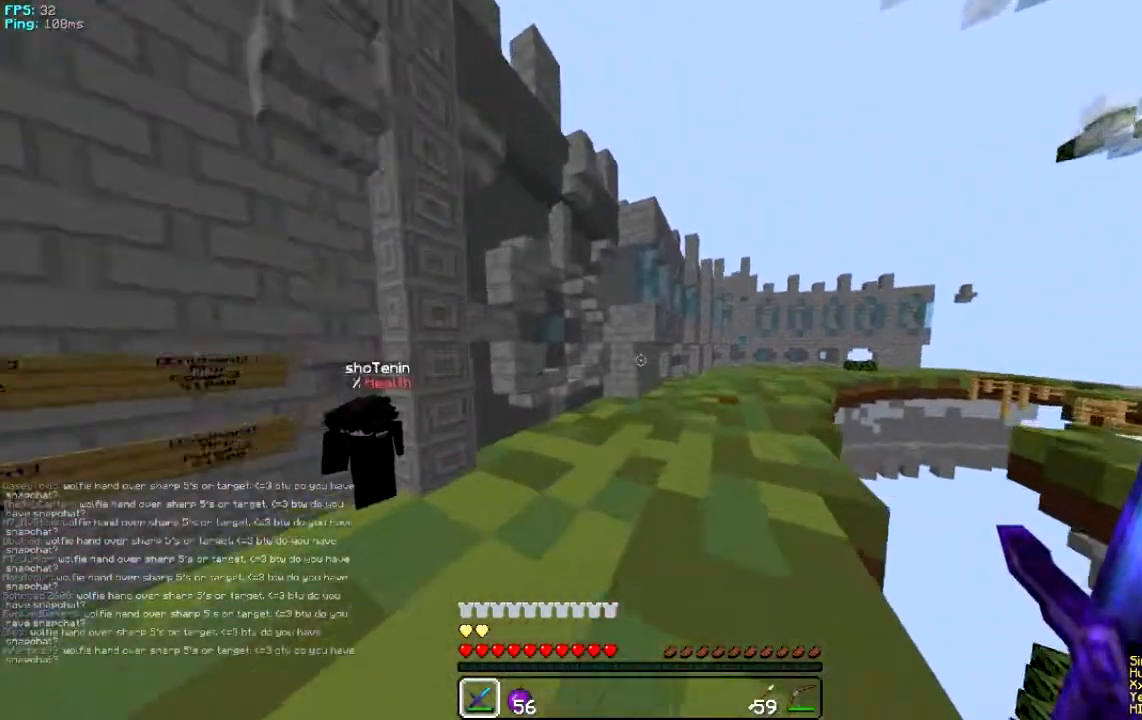
{"keys": ["w"], "mouse": [], "events": []}
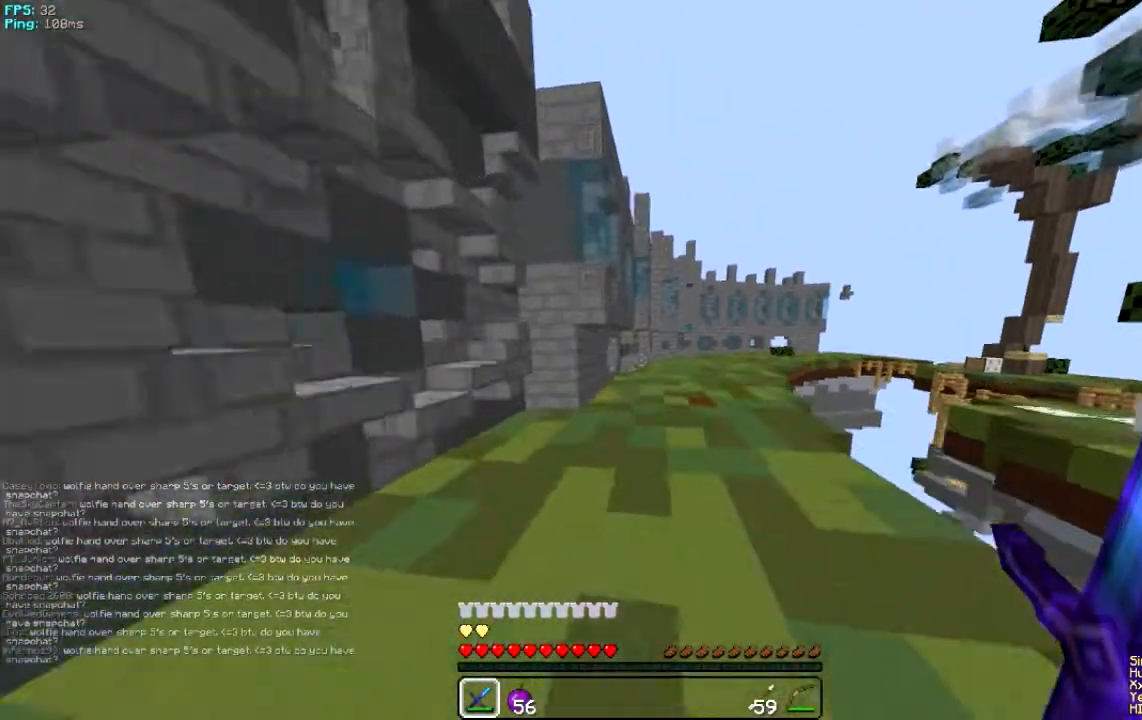
{"keys": ["w"], "mouse": [], "events": []}
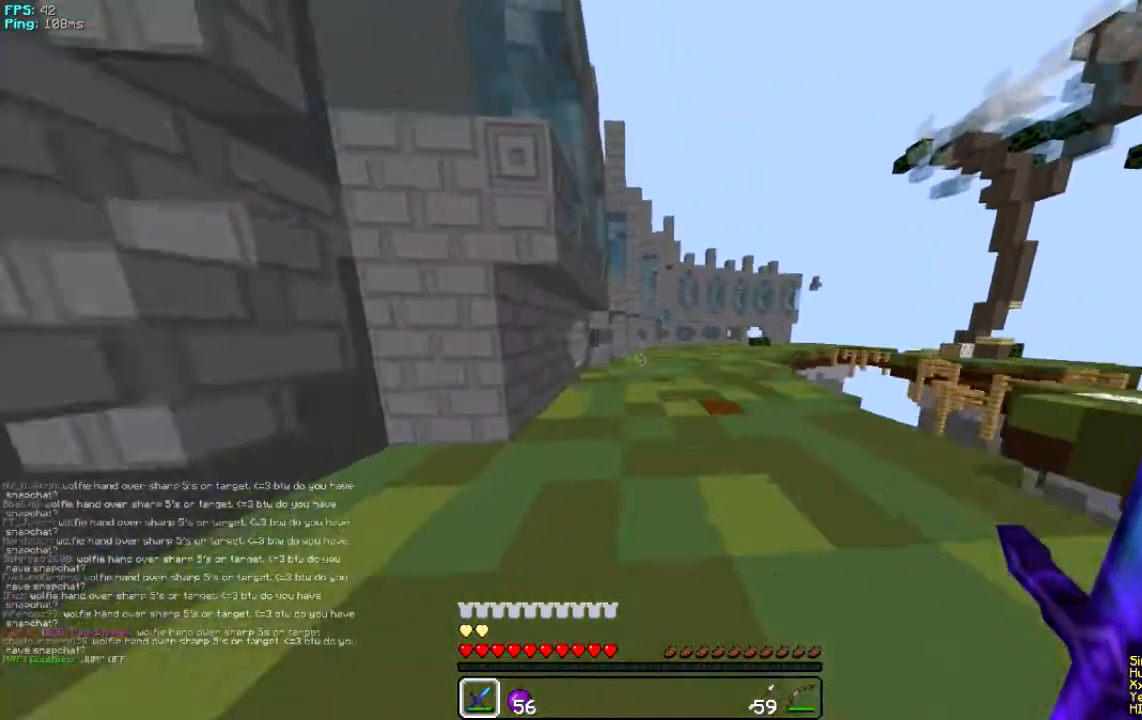
{"keys": [], "mouse": [], "events": [[417, "w", "up"]]}